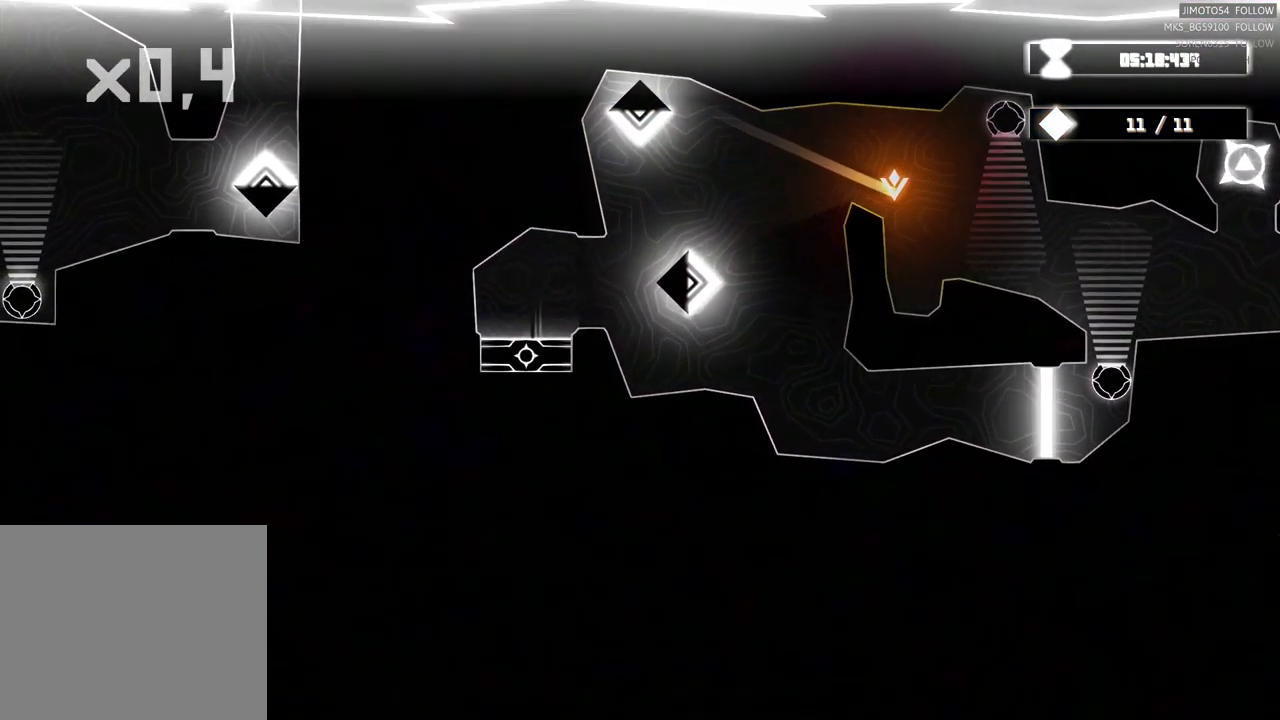
Gameplay with a controller (Xbox layout); each line is a JSON object with the inputs held at the frame after it. "events" lists button and stick changes between this image and that frame as [ms after this image, input, new state], when the widget could be followed in between. Not read: L3 R3 right_stick.
{"buttons": [], "left_stick": "down-right", "events": []}
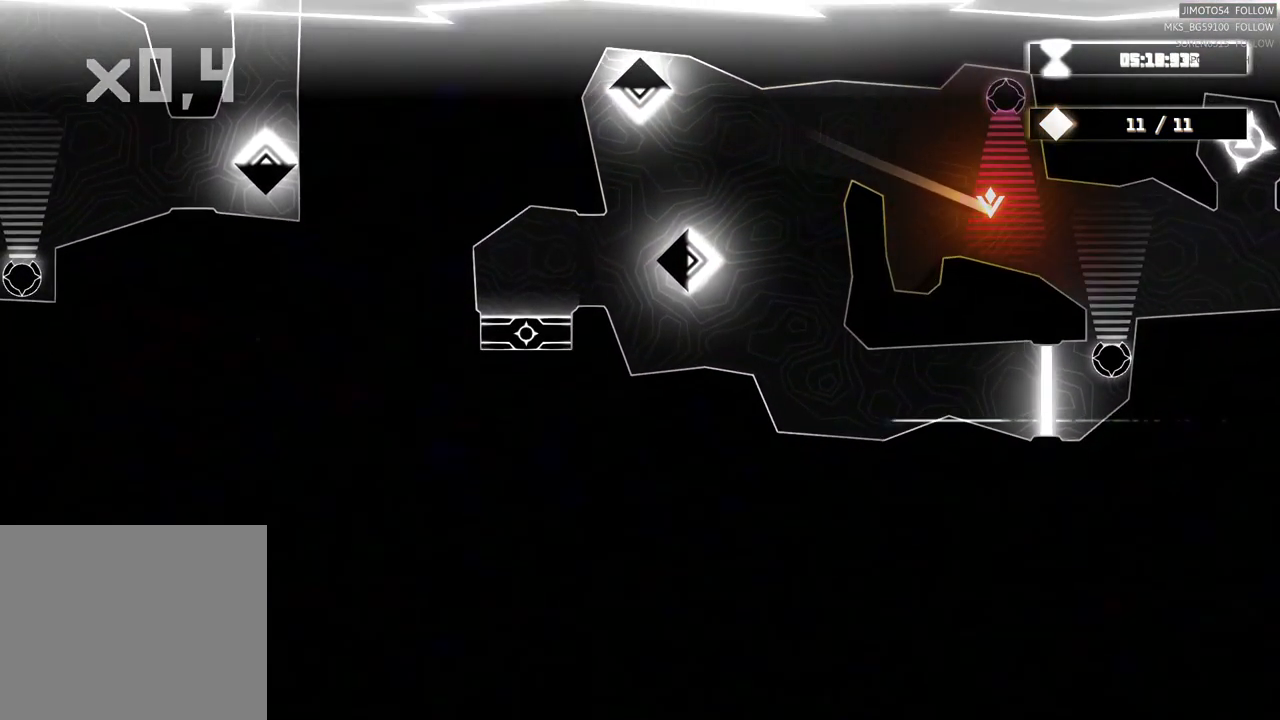
{"buttons": [], "left_stick": "down-right", "events": []}
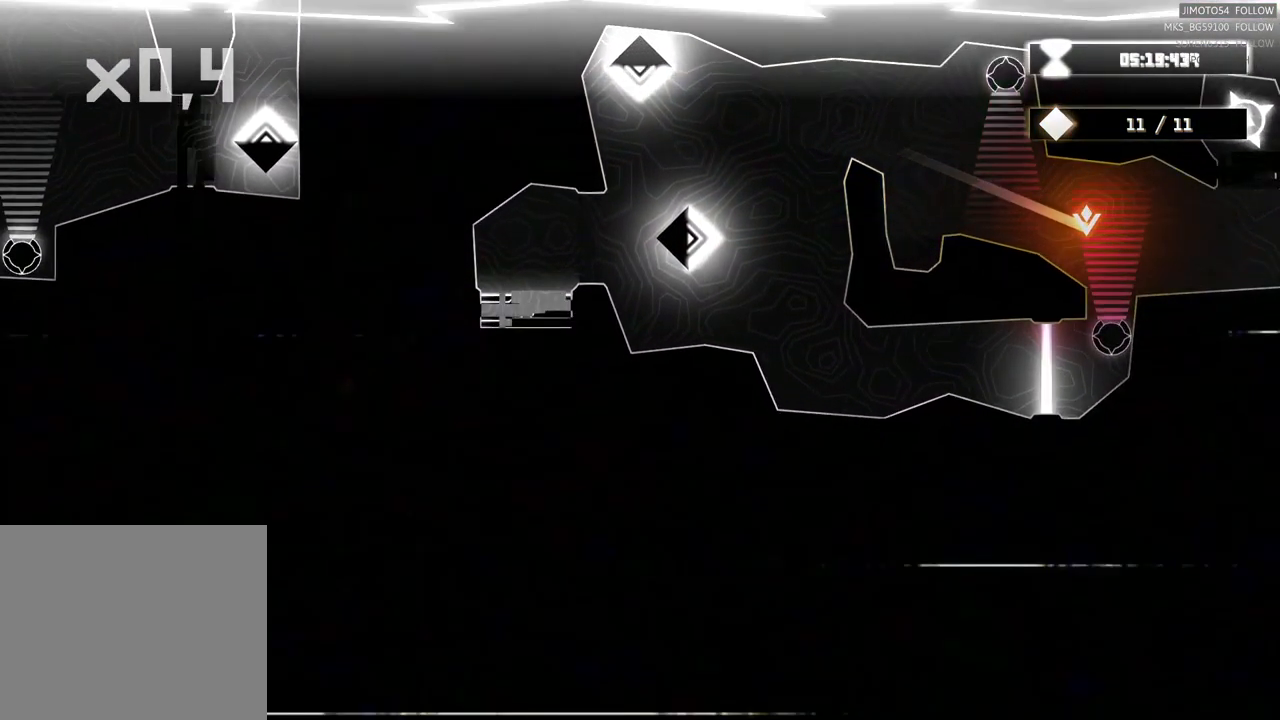
{"buttons": ["R2"], "left_stick": "center", "events": [[33, "R2", "down"], [150, "left_stick", "center"]]}
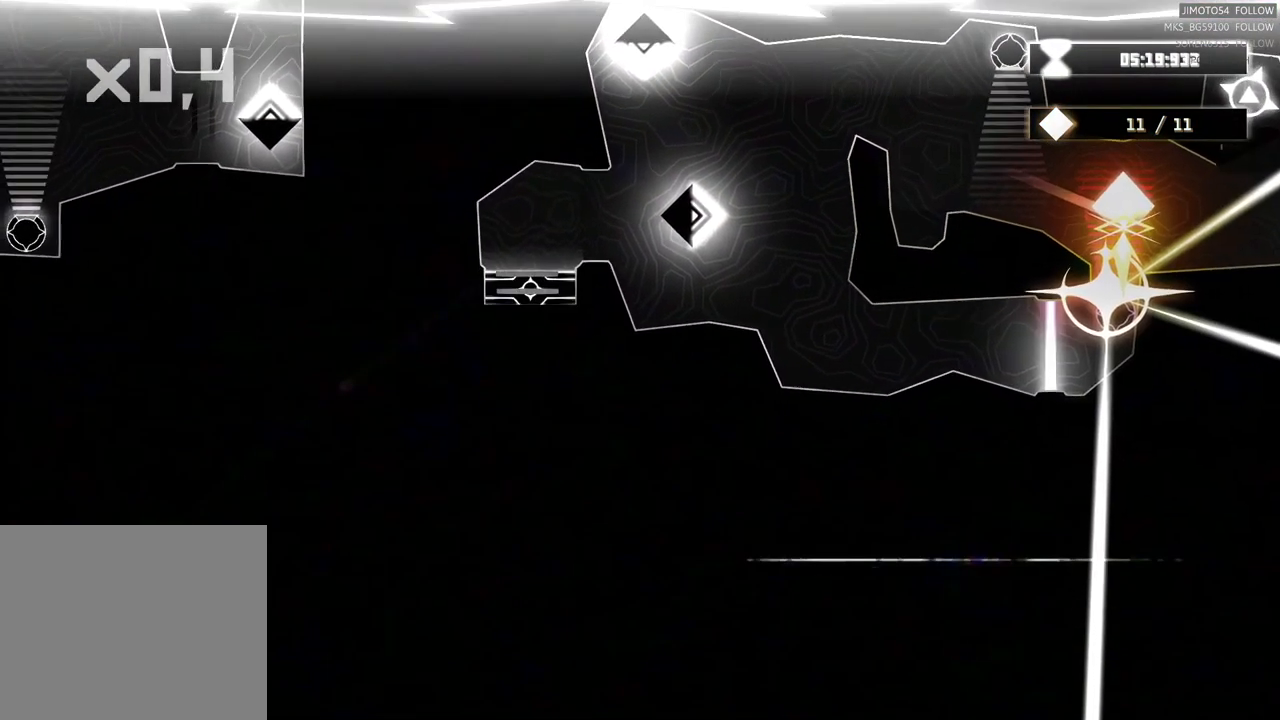
{"buttons": ["R2"], "left_stick": "up-left", "events": [[516, "left_stick", "up-left"]]}
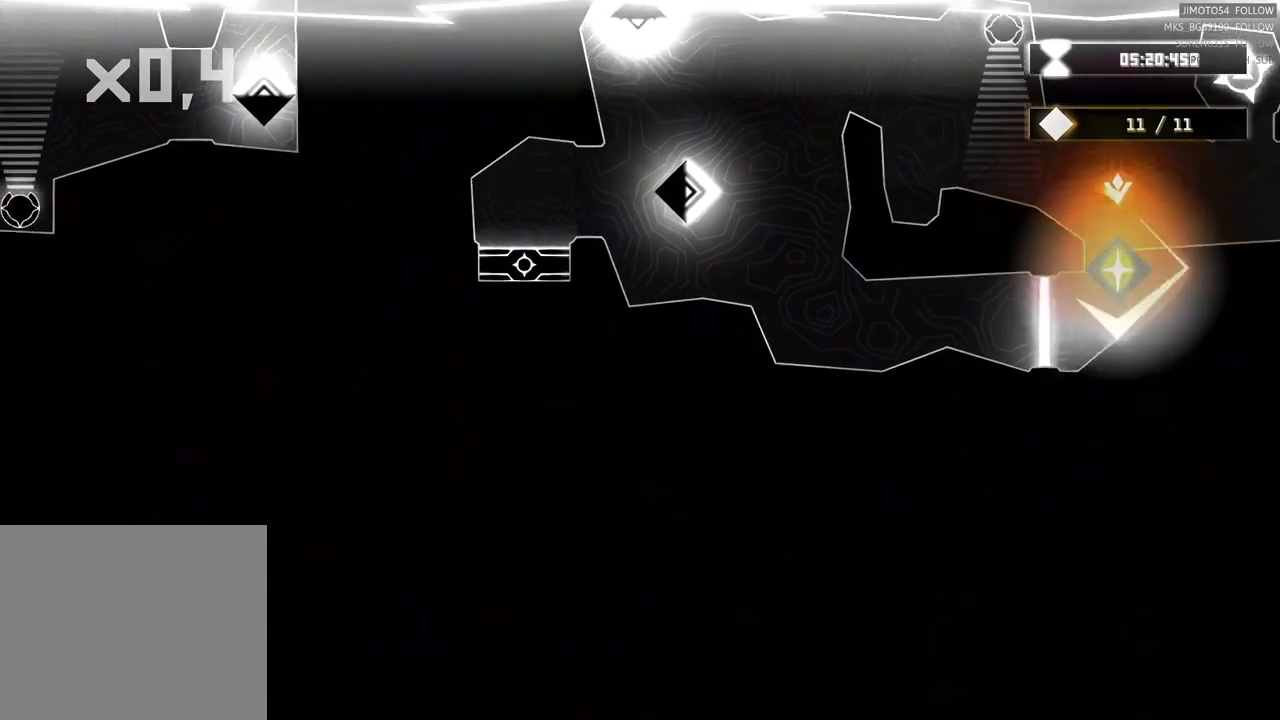
{"buttons": [], "left_stick": "up-left", "events": [[83, "R2", "up"]]}
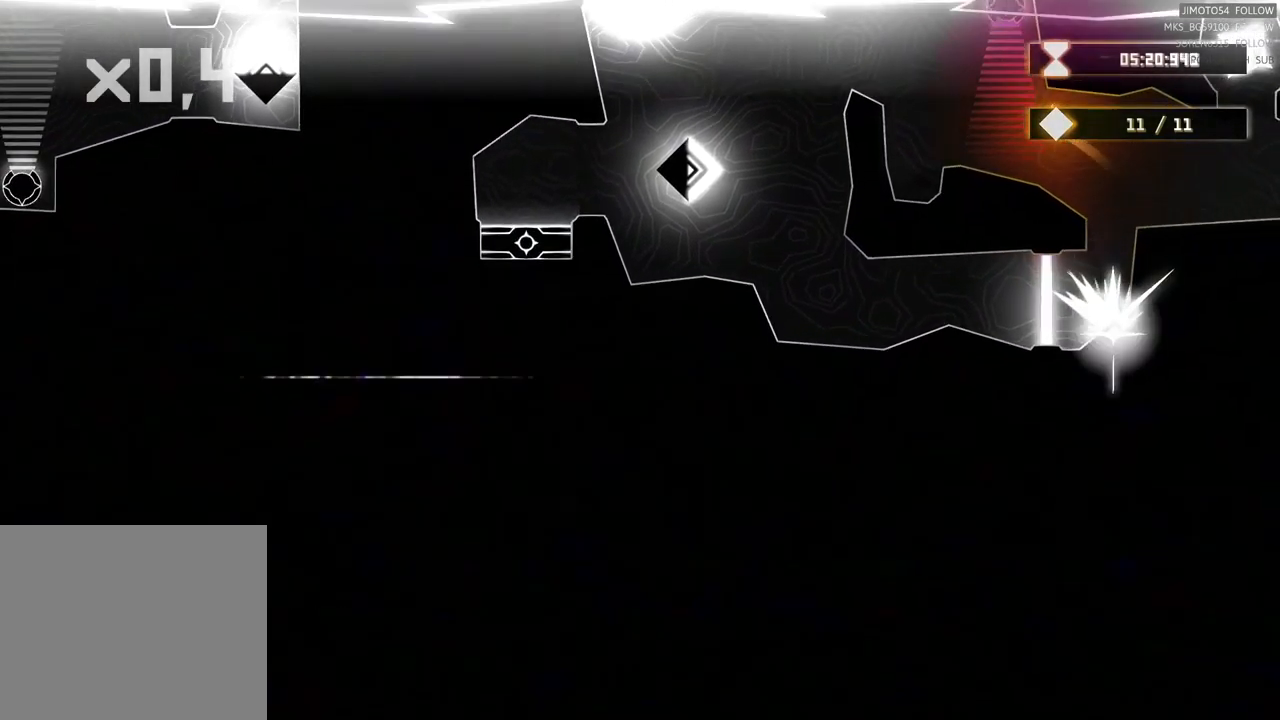
{"buttons": [], "left_stick": "left", "events": [[33, "left_stick", "left"]]}
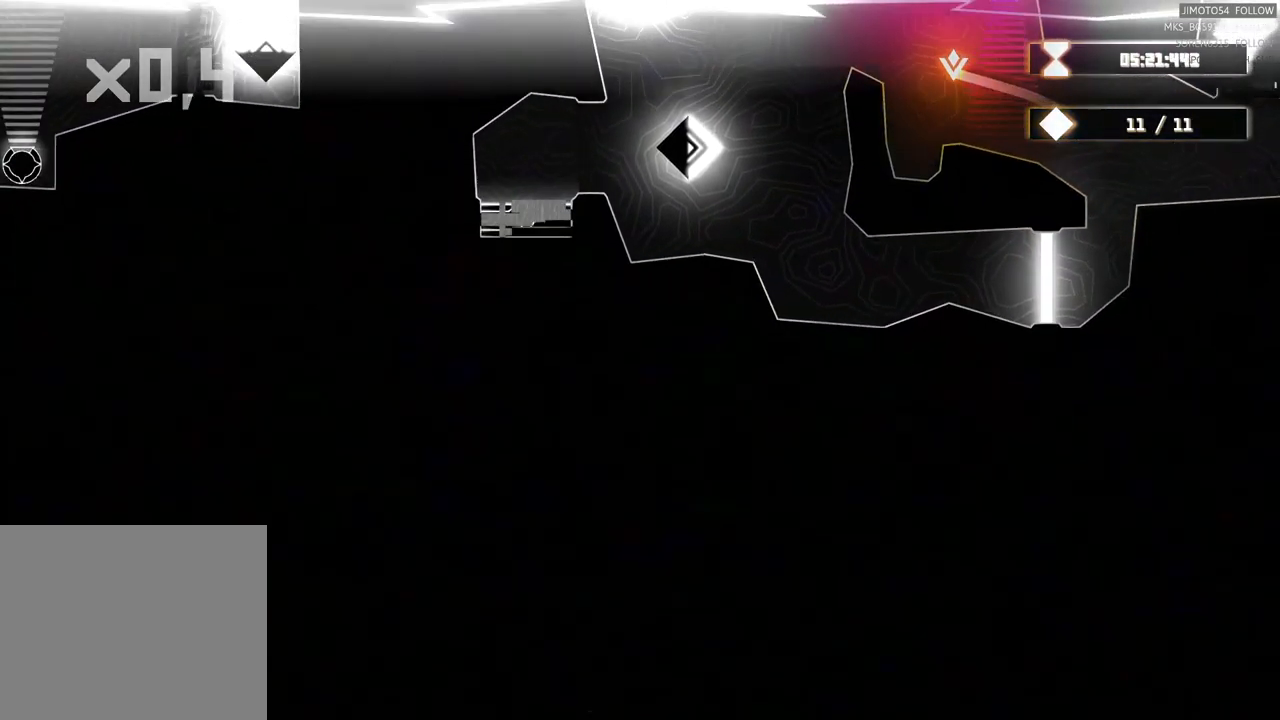
{"buttons": [], "left_stick": "down-left", "events": [[417, "left_stick", "down-left"]]}
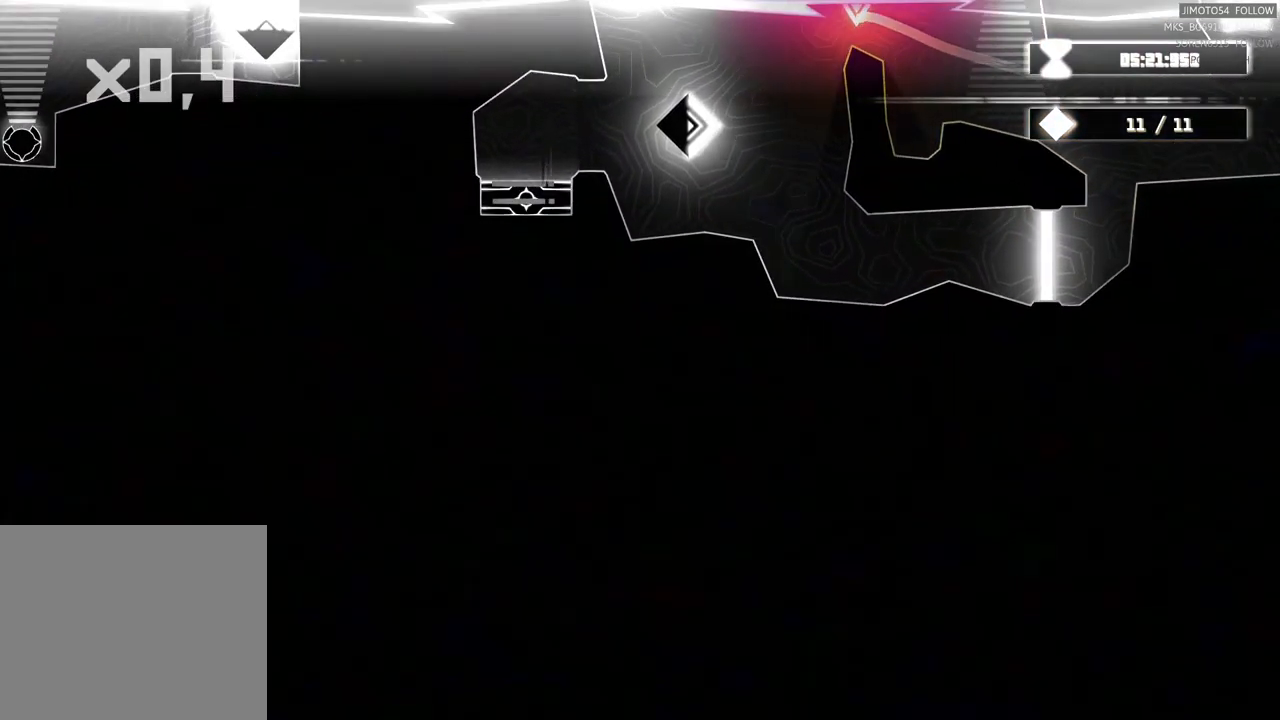
{"buttons": [], "left_stick": "down-left", "events": []}
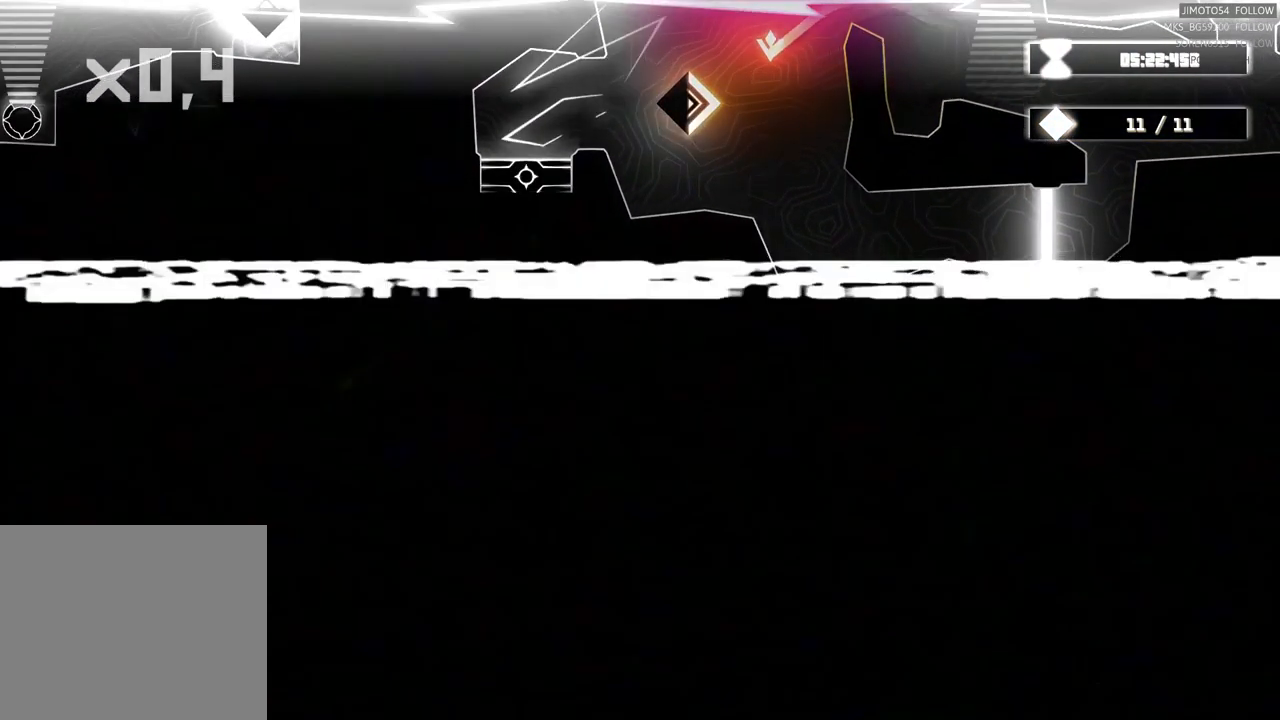
{"buttons": [], "left_stick": "left", "events": [[367, "left_stick", "left"]]}
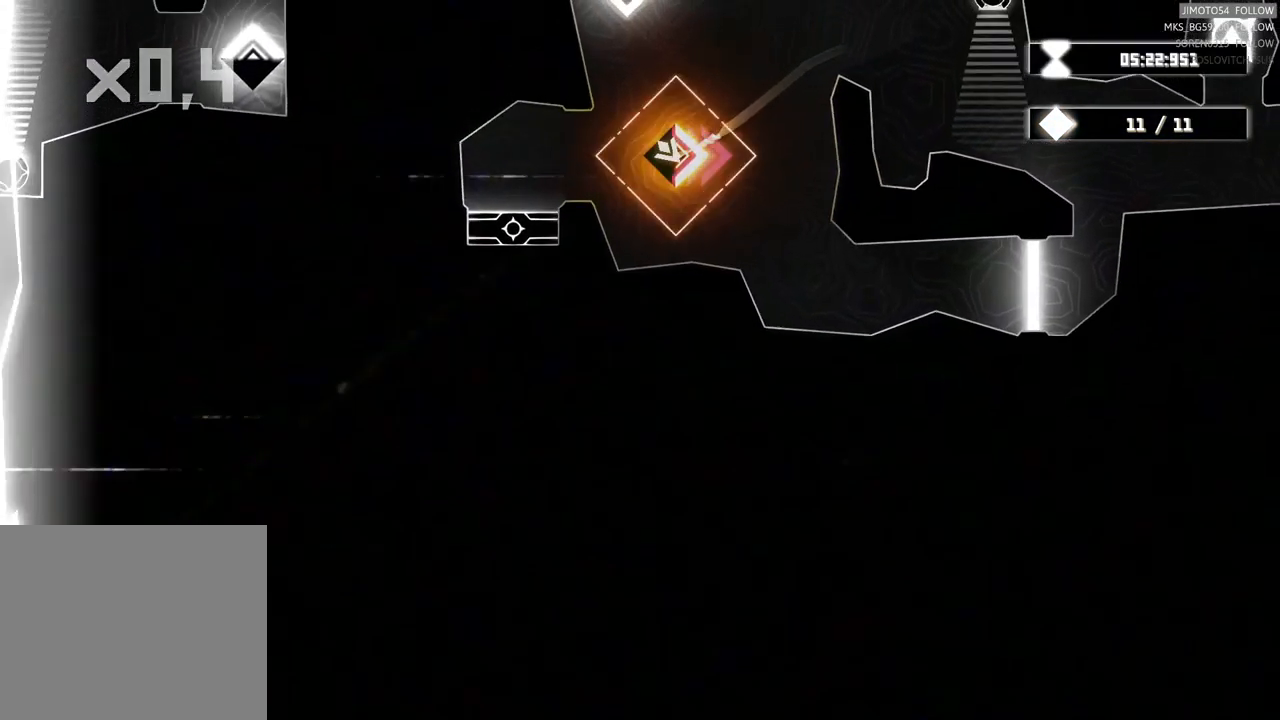
{"buttons": [], "left_stick": "up-right", "events": [[33, "left_stick", "up-right"]]}
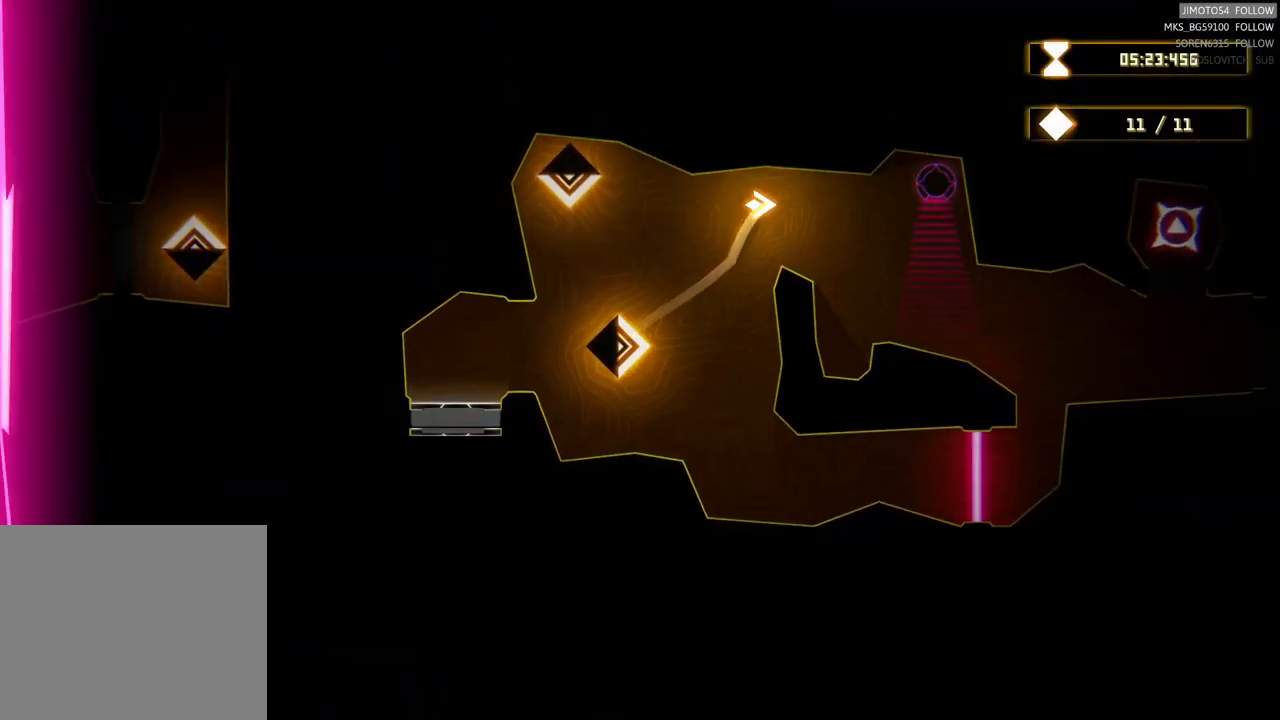
{"buttons": [], "left_stick": "right", "events": [[17, "left_stick", "right"]]}
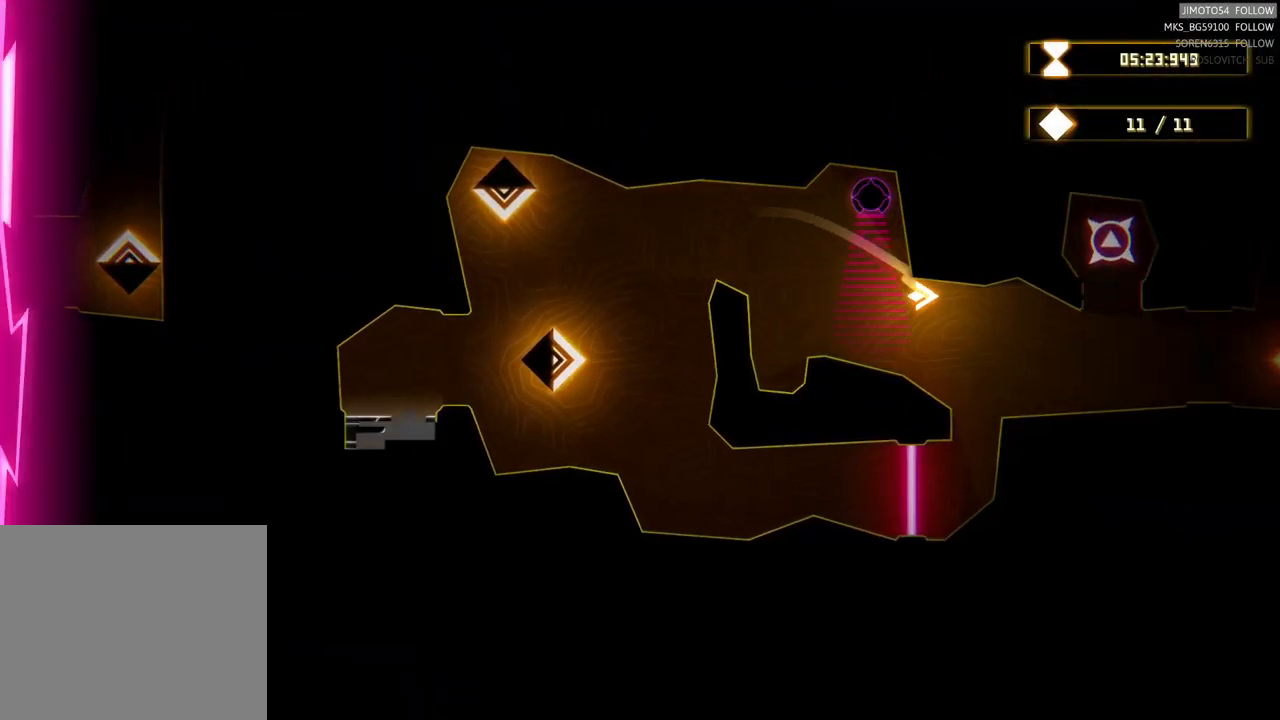
{"buttons": [], "left_stick": "center", "events": [[283, "left_stick", "center"]]}
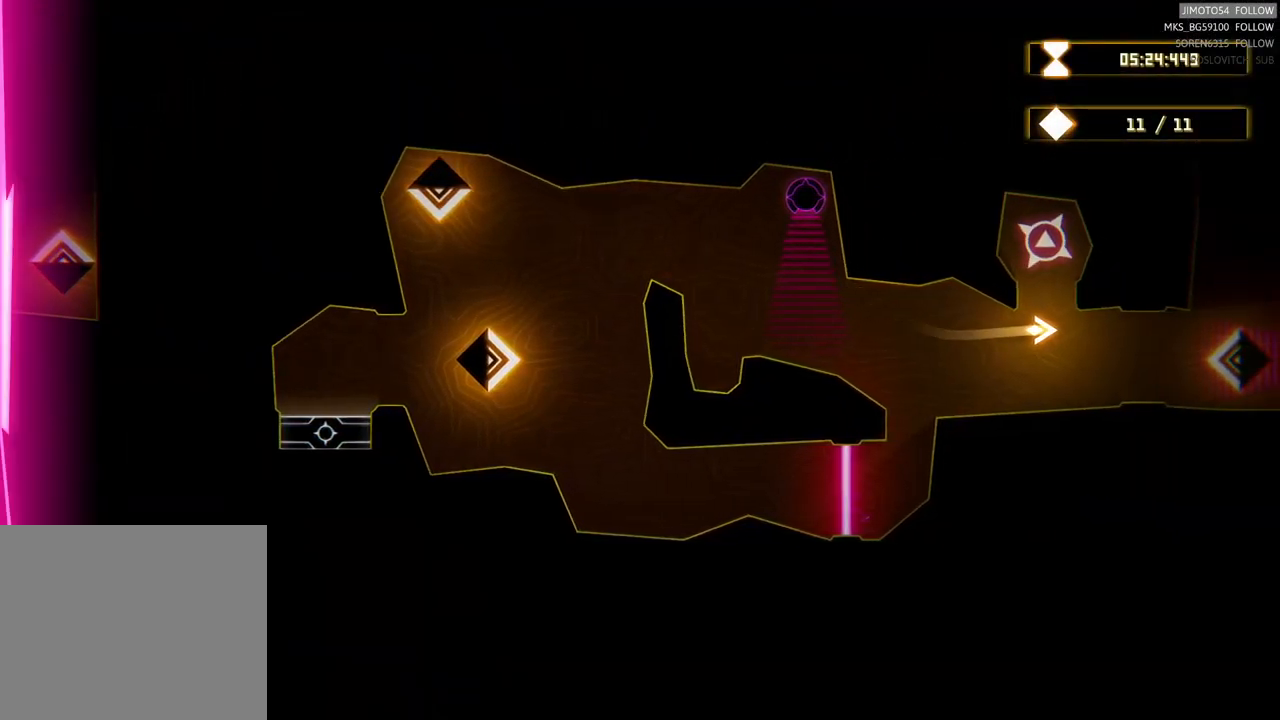
{"buttons": [], "left_stick": "center", "events": []}
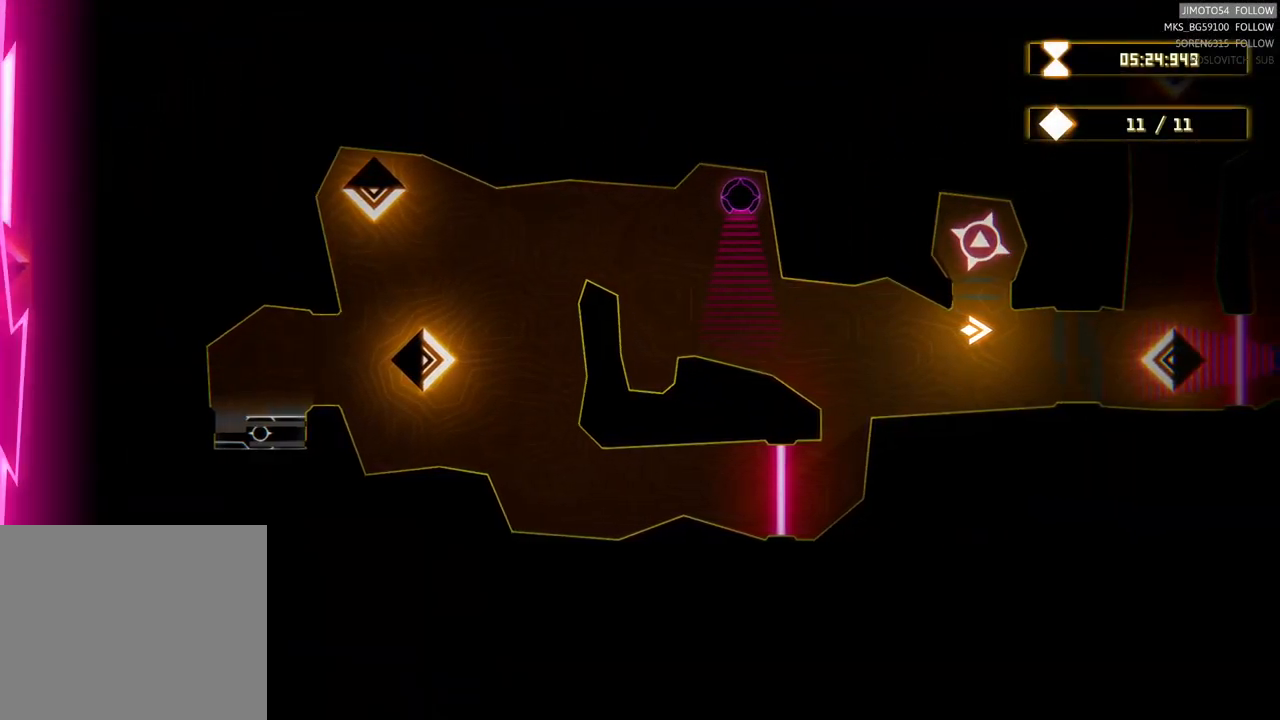
{"buttons": [], "left_stick": "center", "events": []}
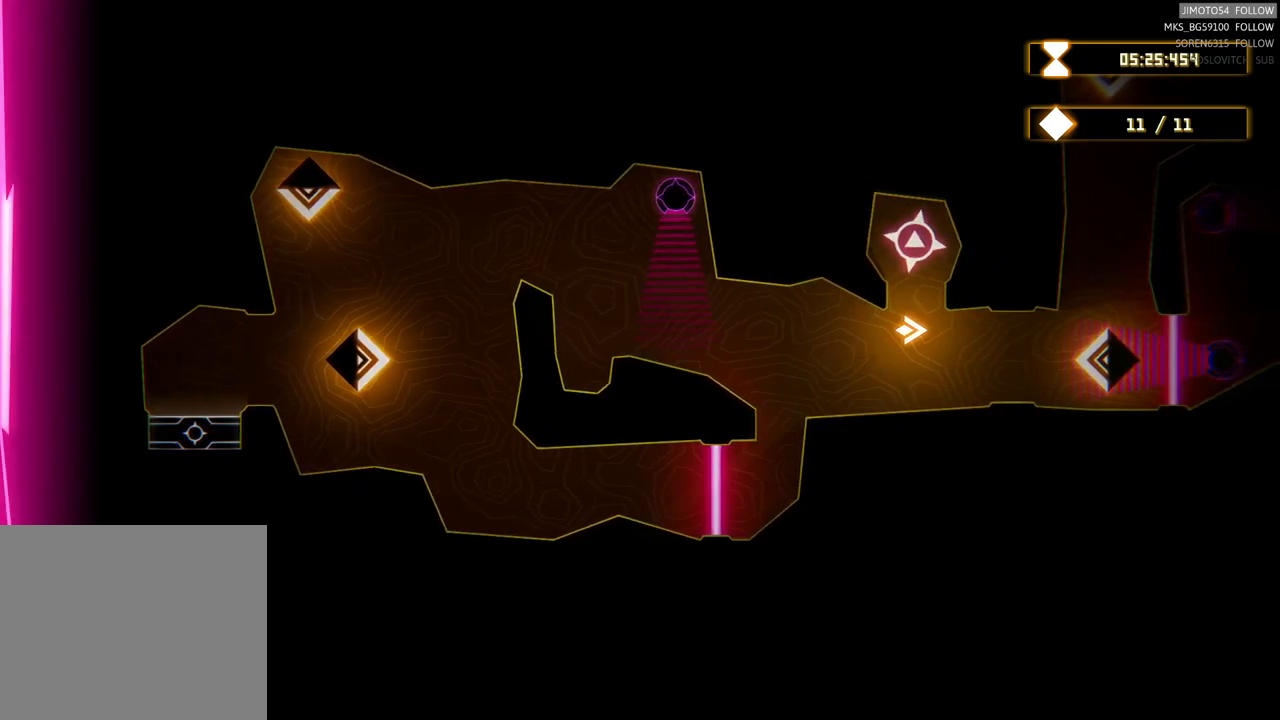
{"buttons": [], "left_stick": "center", "events": []}
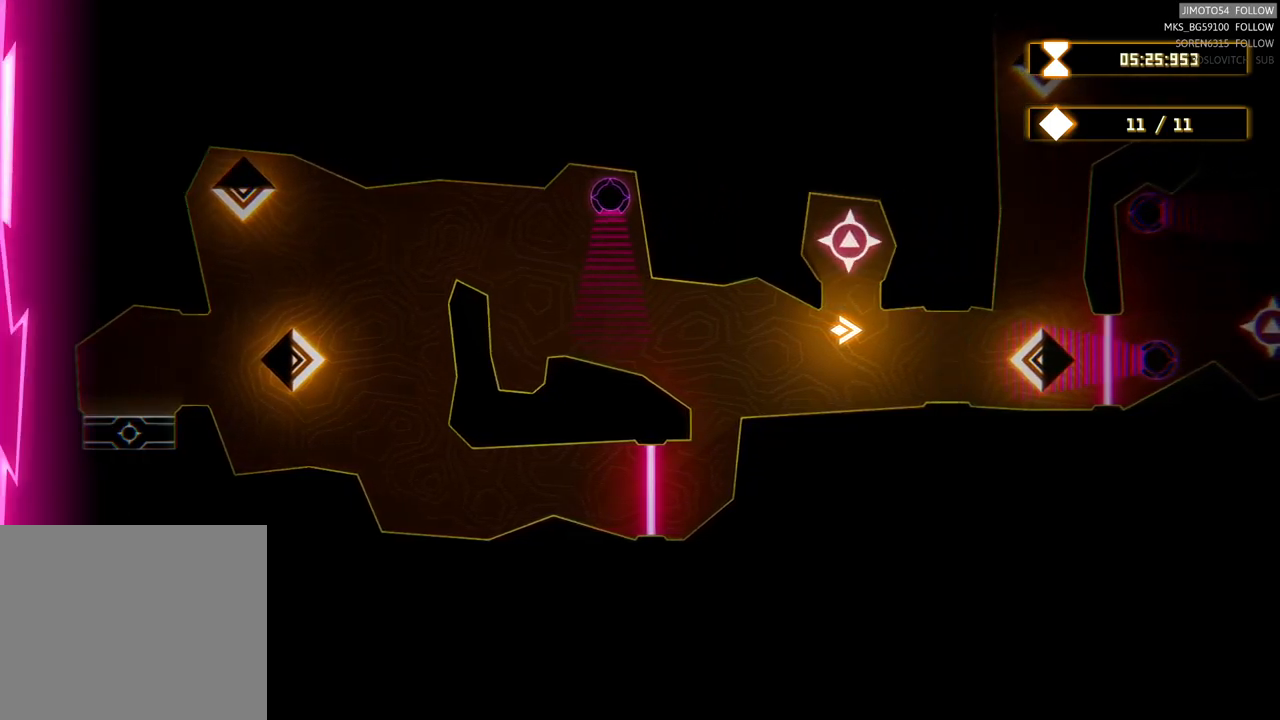
{"buttons": [], "left_stick": "center", "events": []}
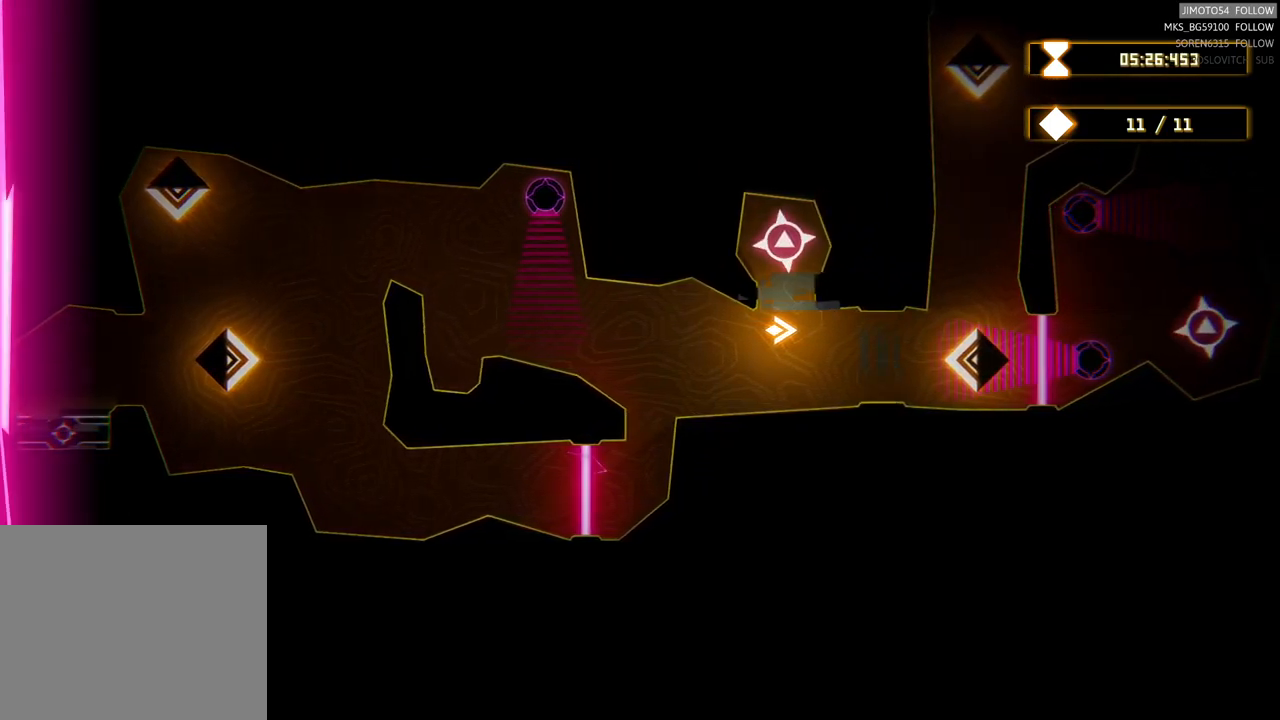
{"buttons": [], "left_stick": "center", "events": []}
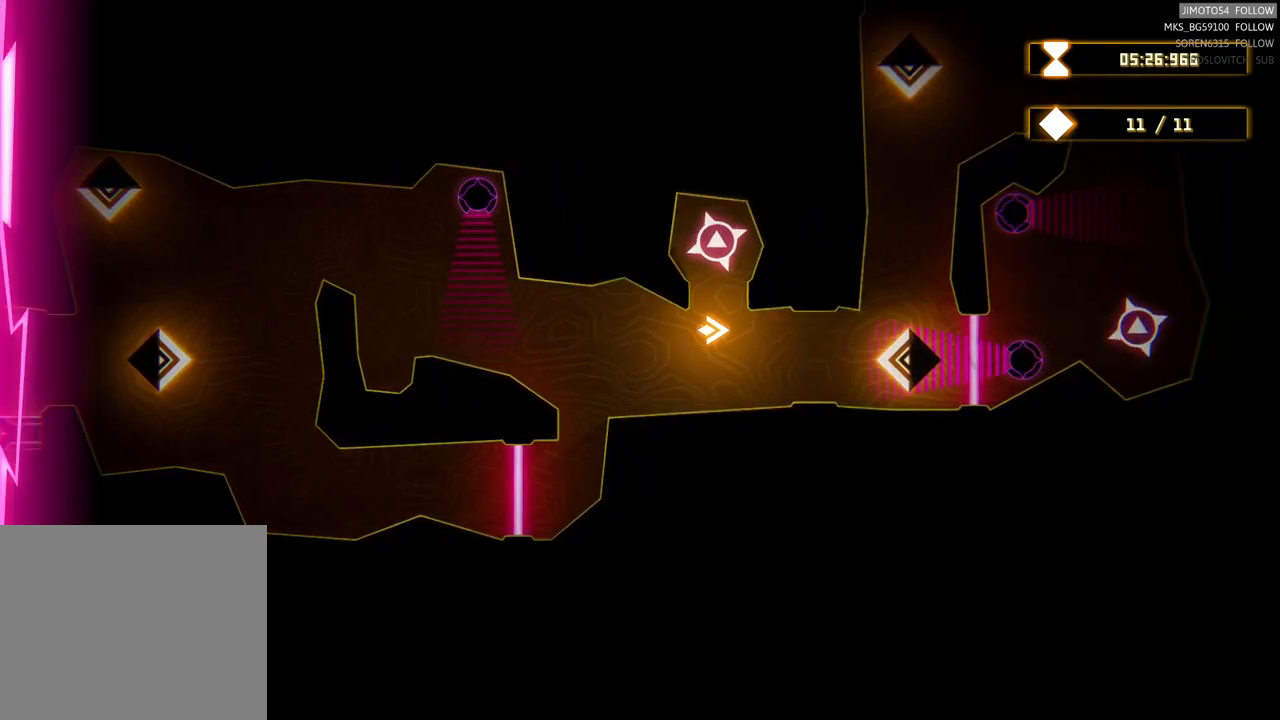
{"buttons": [], "left_stick": "center", "events": []}
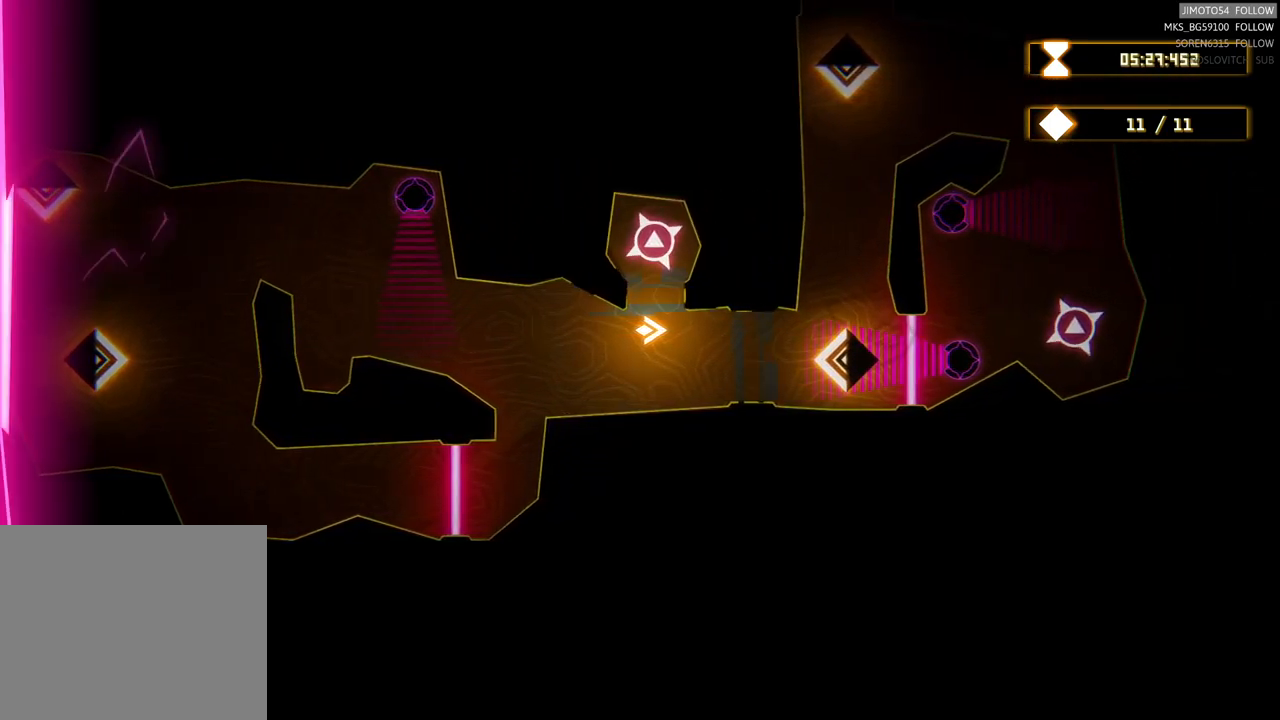
{"buttons": ["L2"], "left_stick": "center", "events": [[84, "L2", "down"]]}
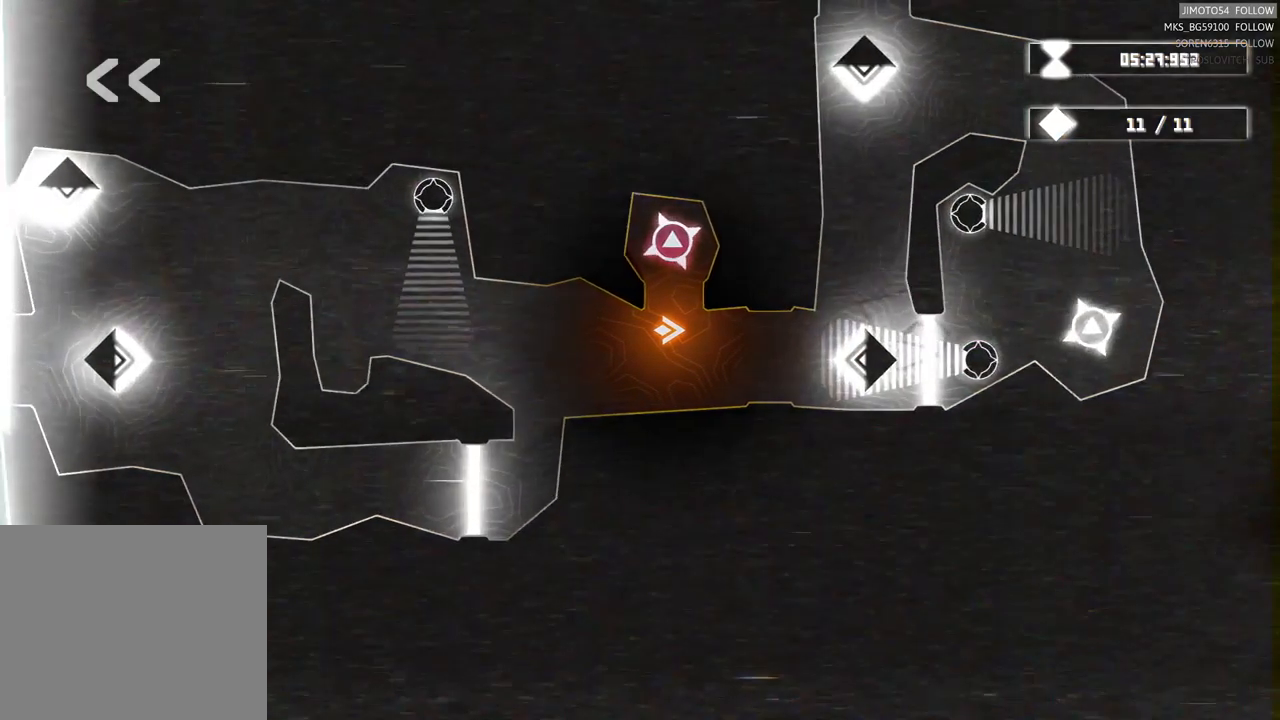
{"buttons": ["L2"], "left_stick": "center", "events": []}
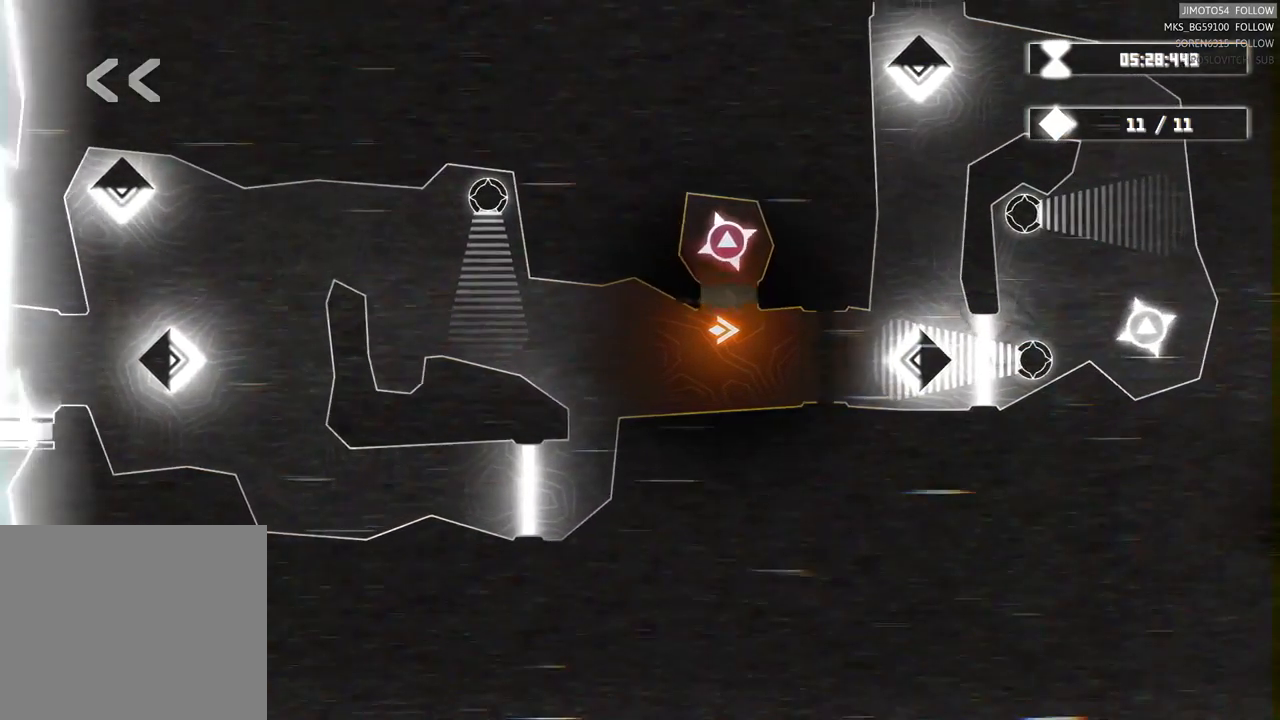
{"buttons": ["L2"], "left_stick": "center", "events": []}
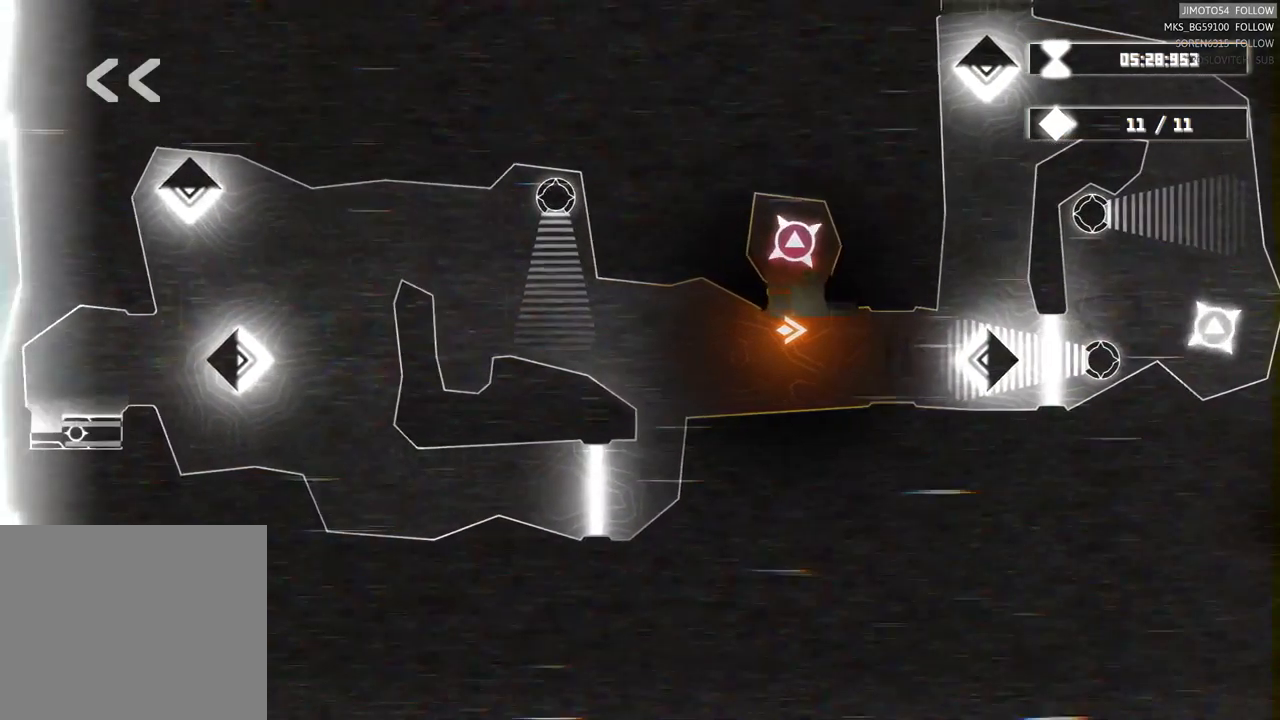
{"buttons": ["L2"], "left_stick": "center", "events": []}
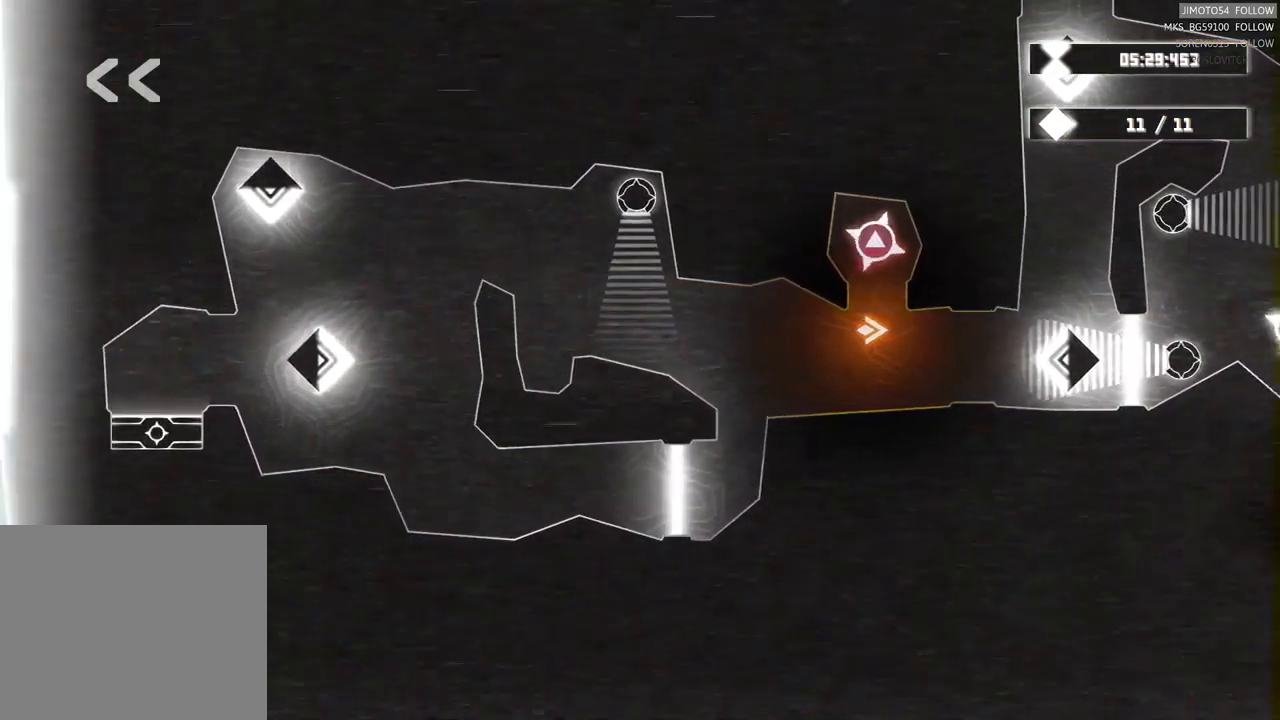
{"buttons": ["L2"], "left_stick": "center", "events": []}
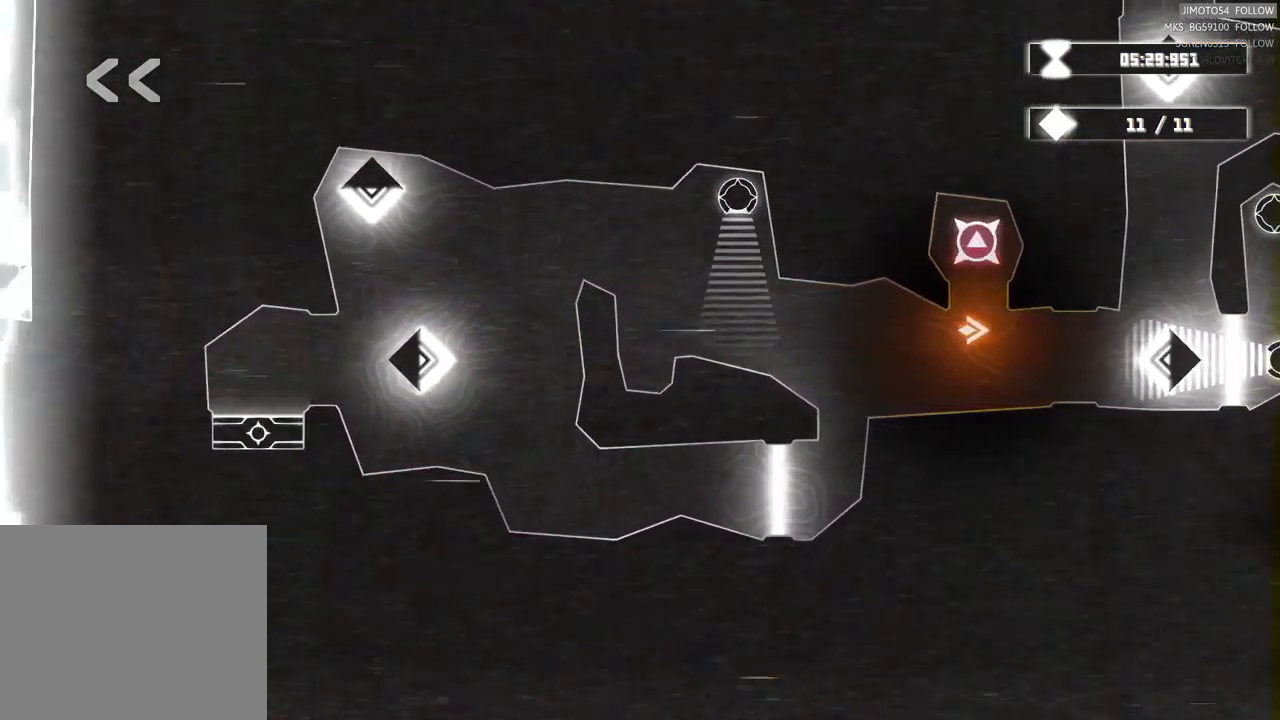
{"buttons": ["L2"], "left_stick": "center", "events": []}
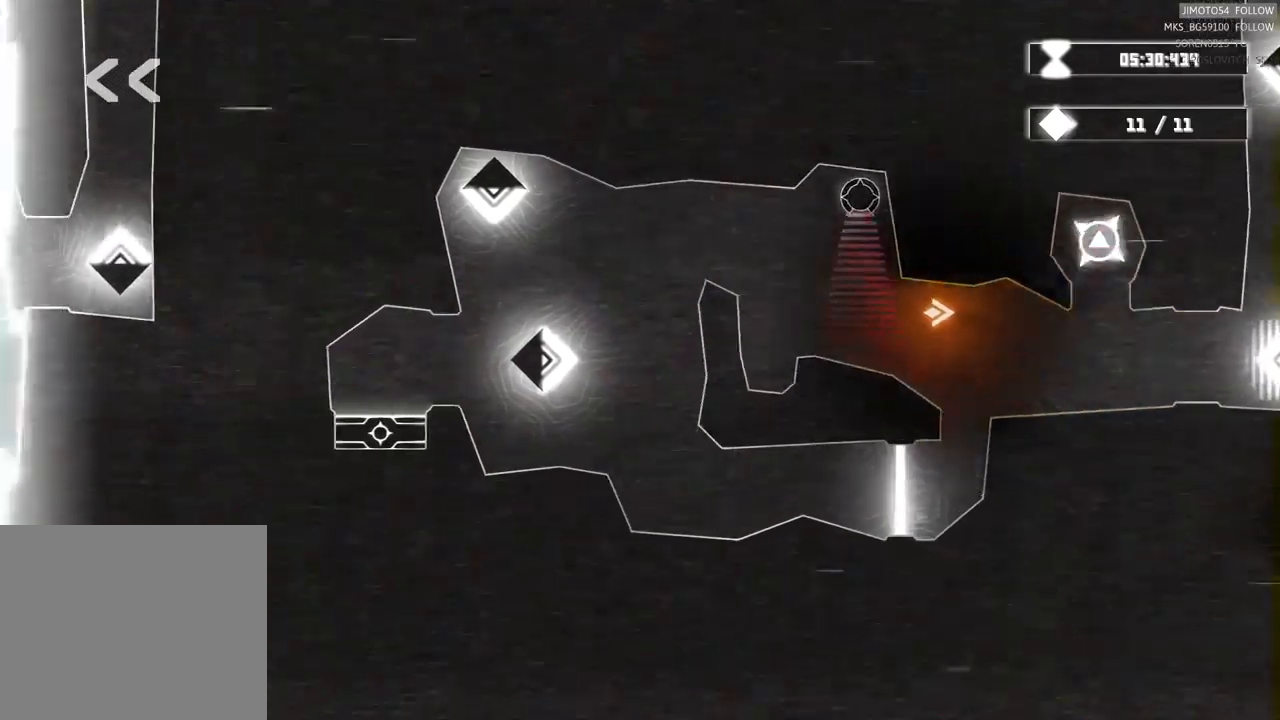
{"buttons": ["L2"], "left_stick": "center", "events": []}
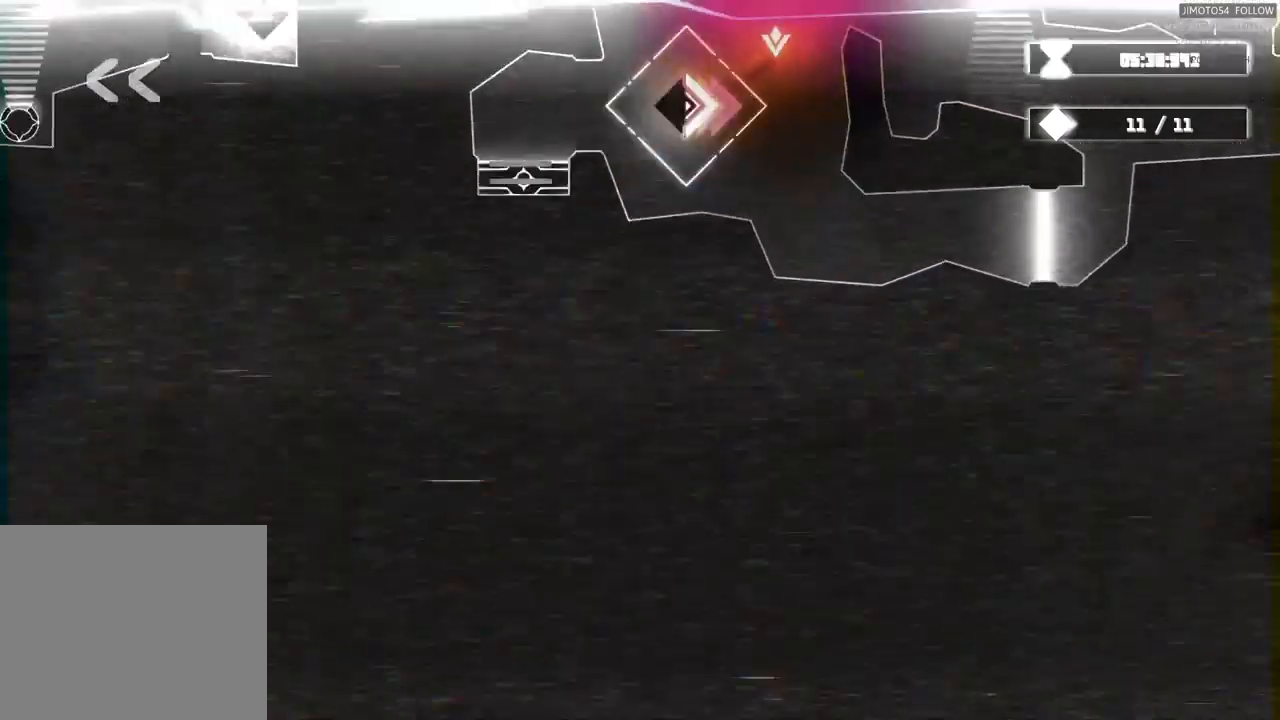
{"buttons": ["L2"], "left_stick": "center", "events": []}
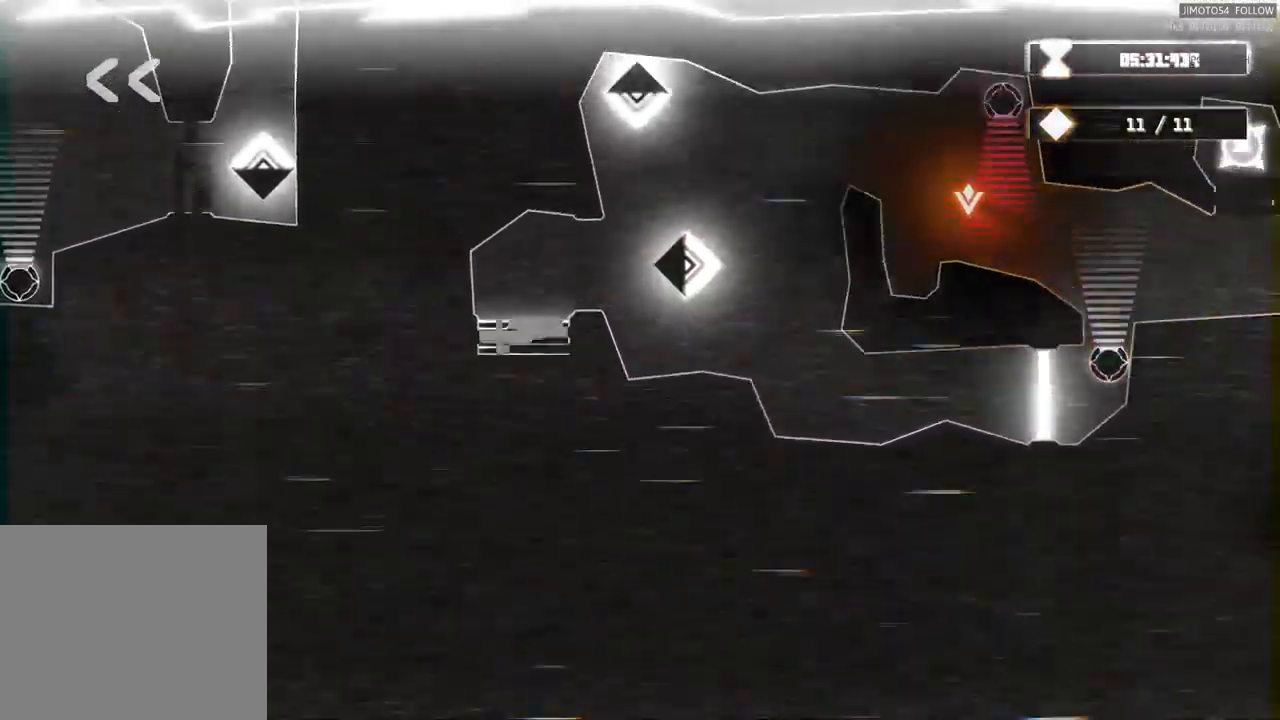
{"buttons": ["L2"], "left_stick": "center", "events": []}
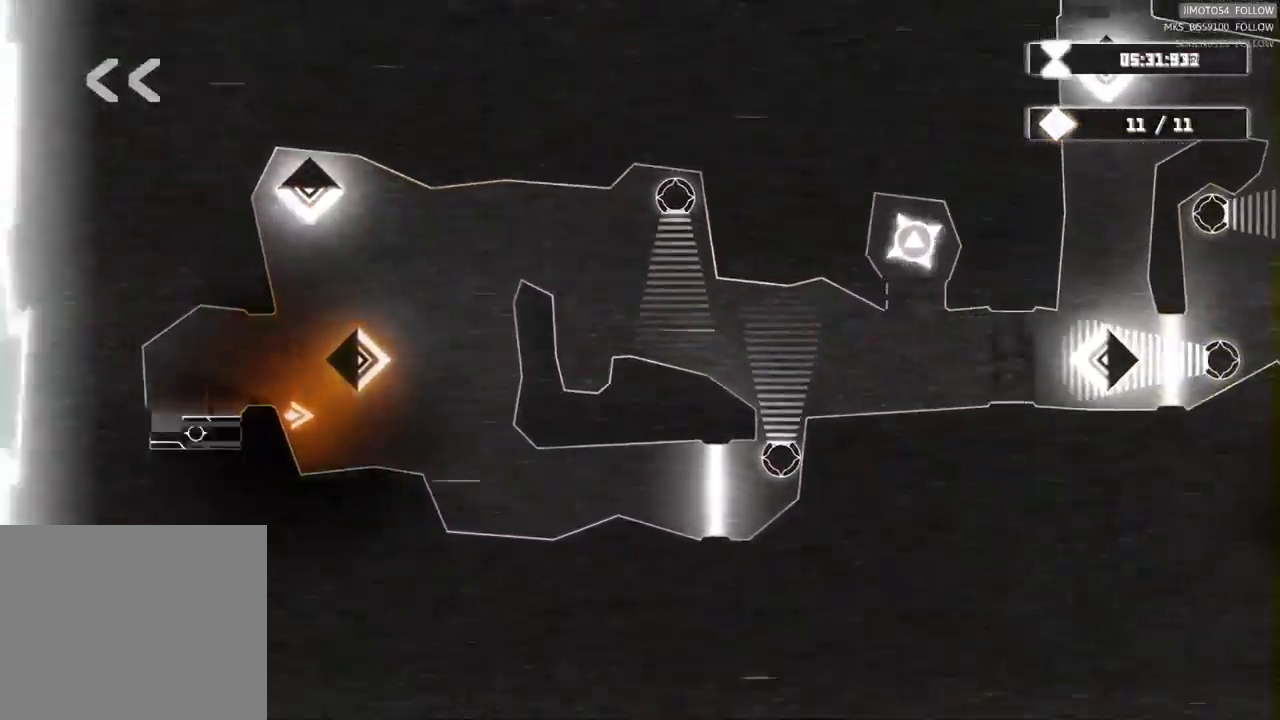
{"buttons": ["L2"], "left_stick": "center", "events": []}
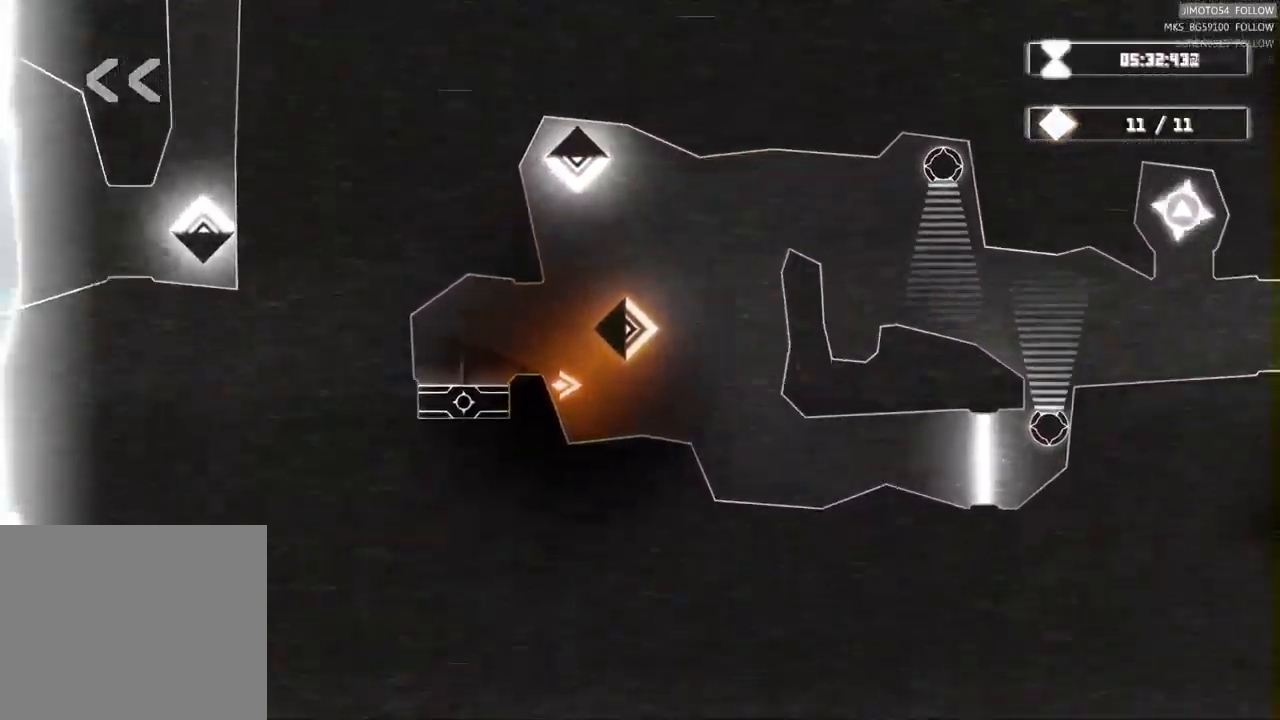
{"buttons": ["L2"], "left_stick": "center", "events": []}